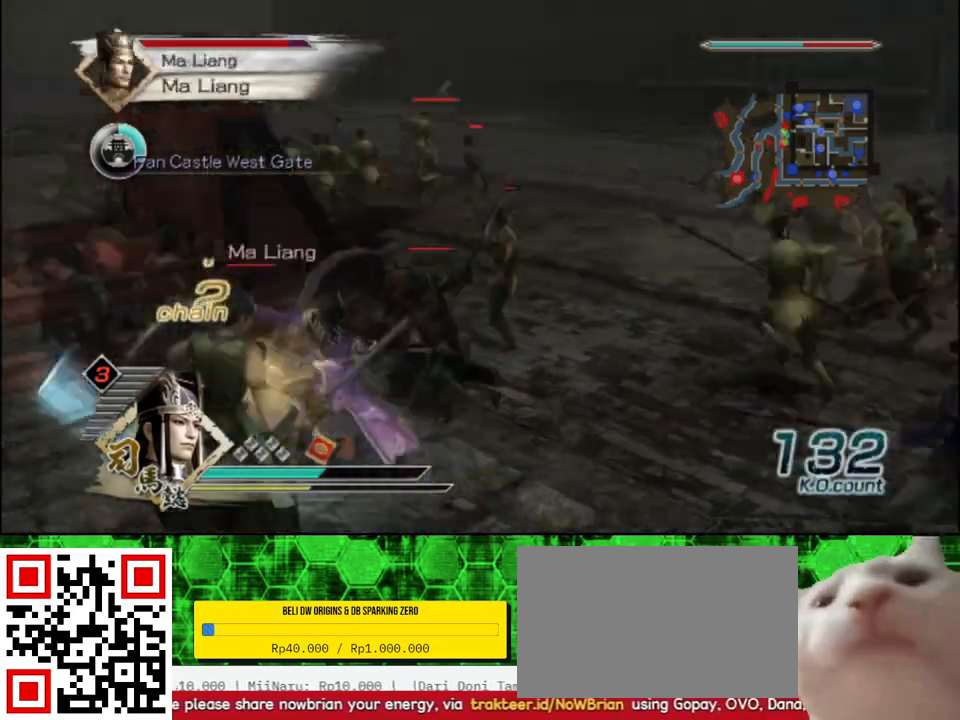
Gameplay with a controller (Xbox layout); each line is a JSON object with the inputs held at the frame after it. "events" lists button and stick changes between this image and that frame as [ms after this image, input, new state], when the widget could be followed in between.
{"buttons": ["B"], "left_stick": "up-right", "right_stick": "center", "events": [[100, "left_stick", "up-left"], [250, "left_stick", "up"], [383, "left_stick", "up-right"]]}
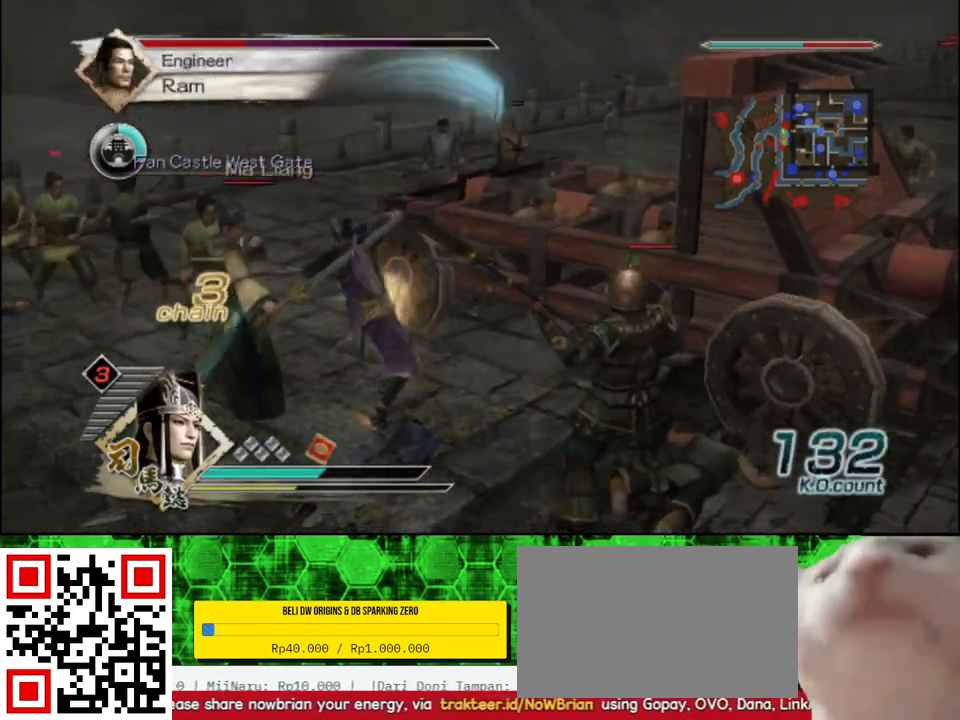
{"buttons": ["B"], "left_stick": "right", "right_stick": "center", "events": [[17, "left_stick", "right"]]}
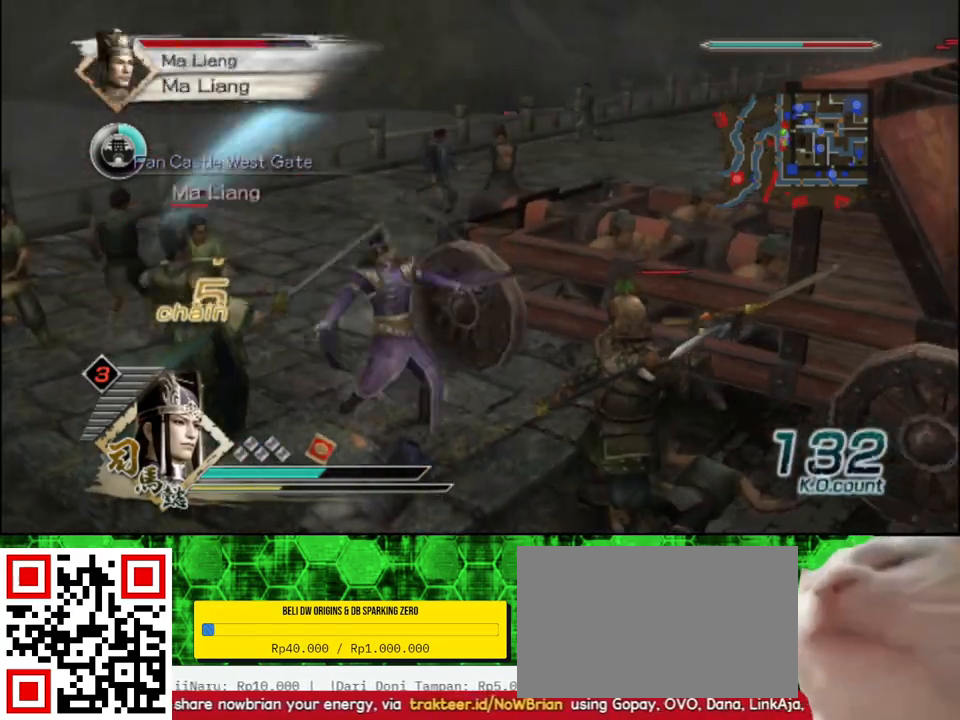
{"buttons": ["B"], "left_stick": "down-left", "right_stick": "center", "events": [[350, "left_stick", "down"], [400, "left_stick", "down-left"]]}
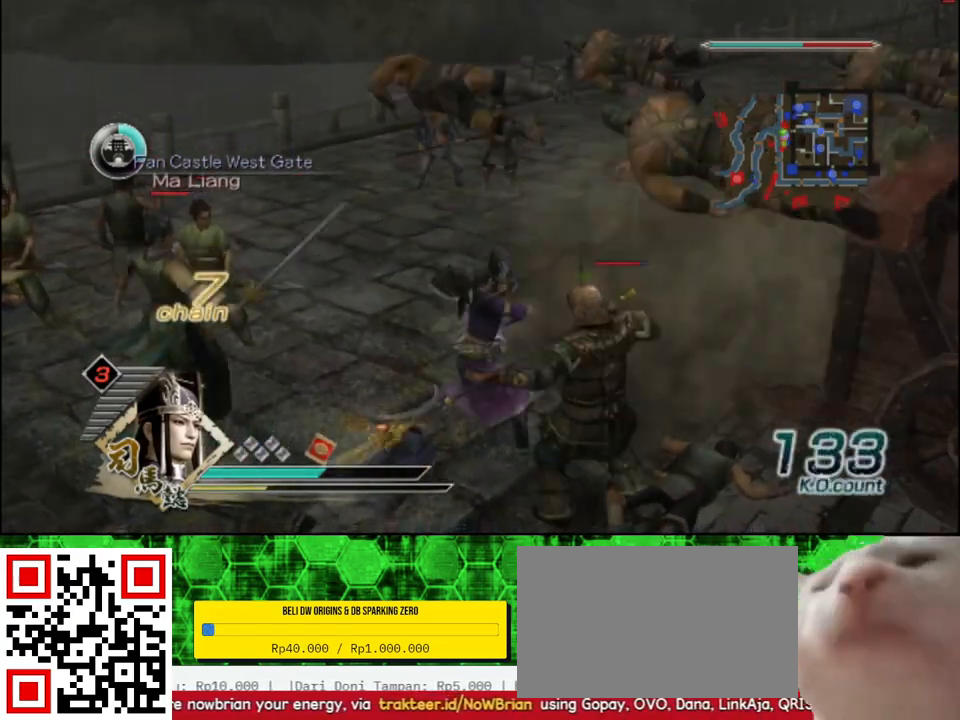
{"buttons": ["B"], "left_stick": "left", "right_stick": "center", "events": [[117, "left_stick", "left"]]}
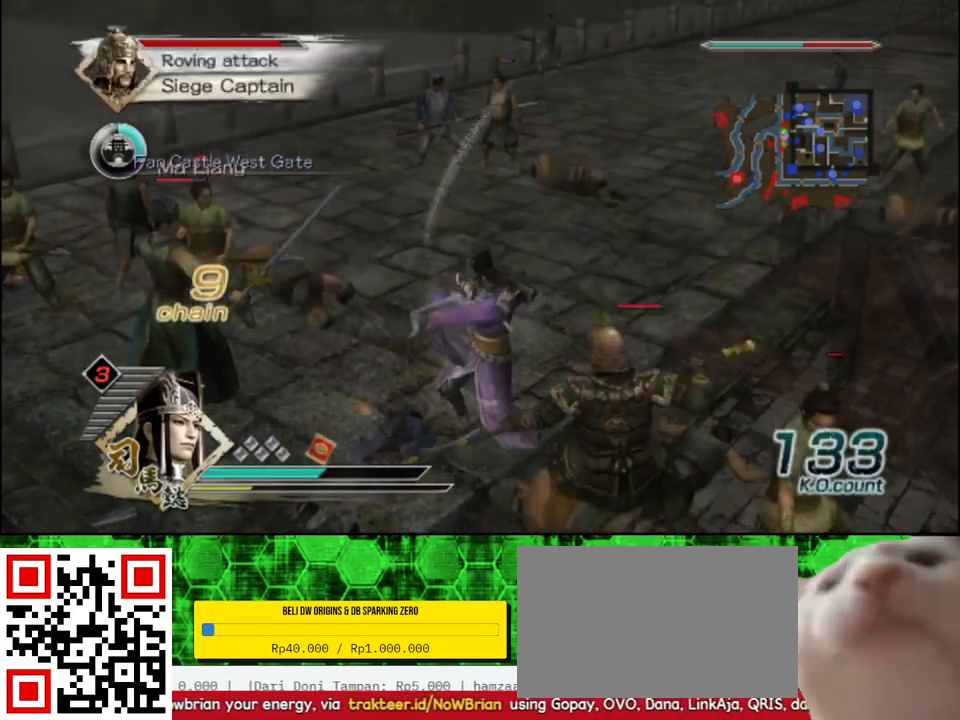
{"buttons": ["B"], "left_stick": "left", "right_stick": "center", "events": []}
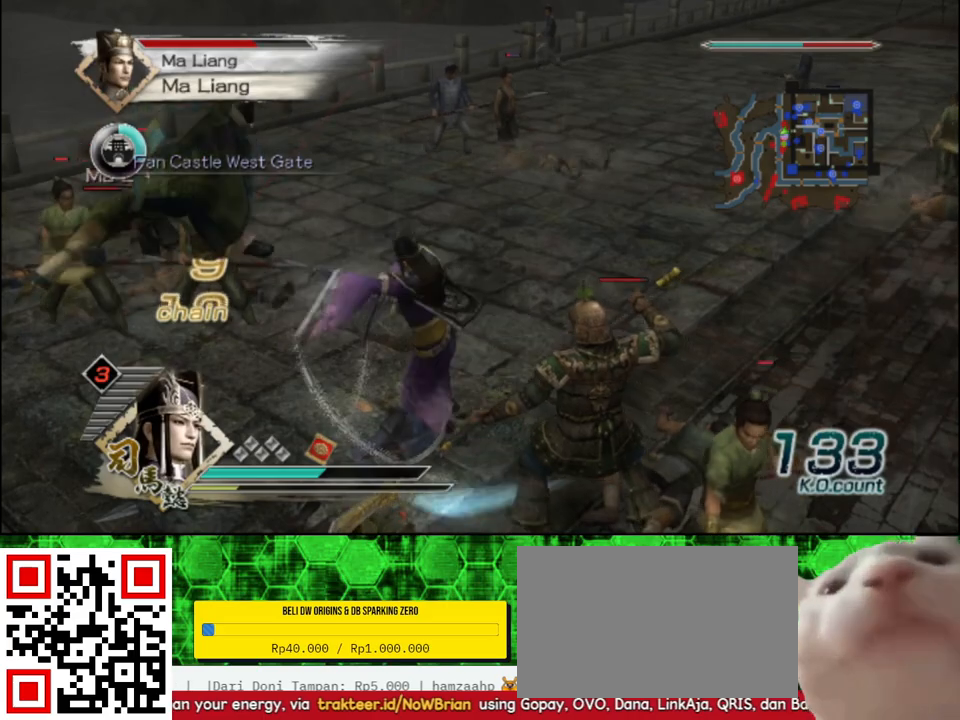
{"buttons": ["B"], "left_stick": "left", "right_stick": "center", "events": []}
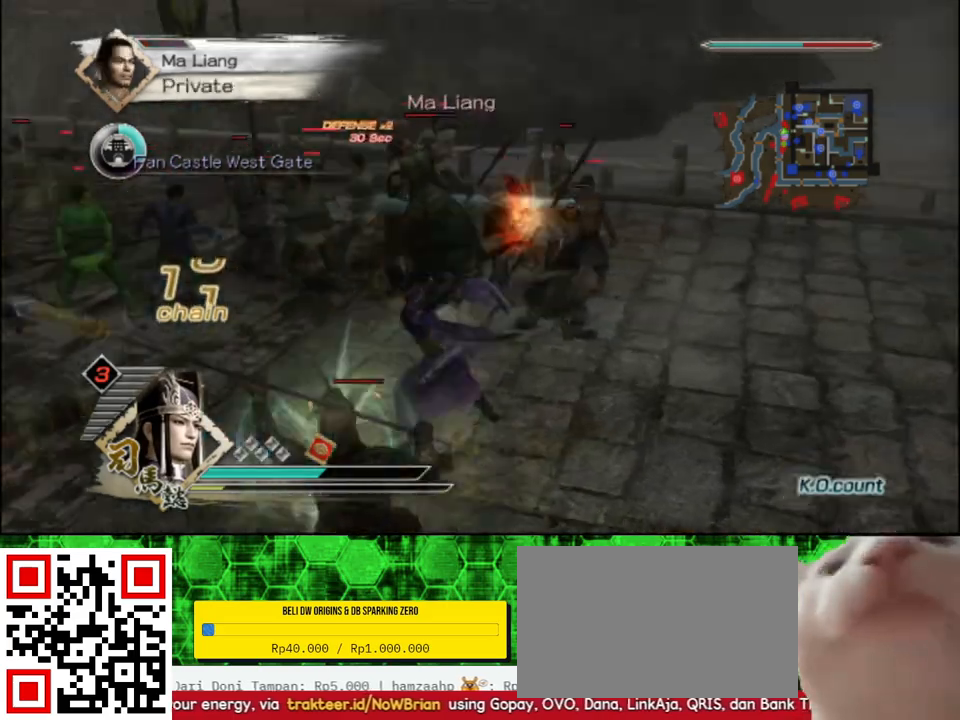
{"buttons": ["B"], "left_stick": "up", "right_stick": "center", "events": [[117, "left_stick", "up"], [250, "left_stick", "up-right"], [467, "left_stick", "up"]]}
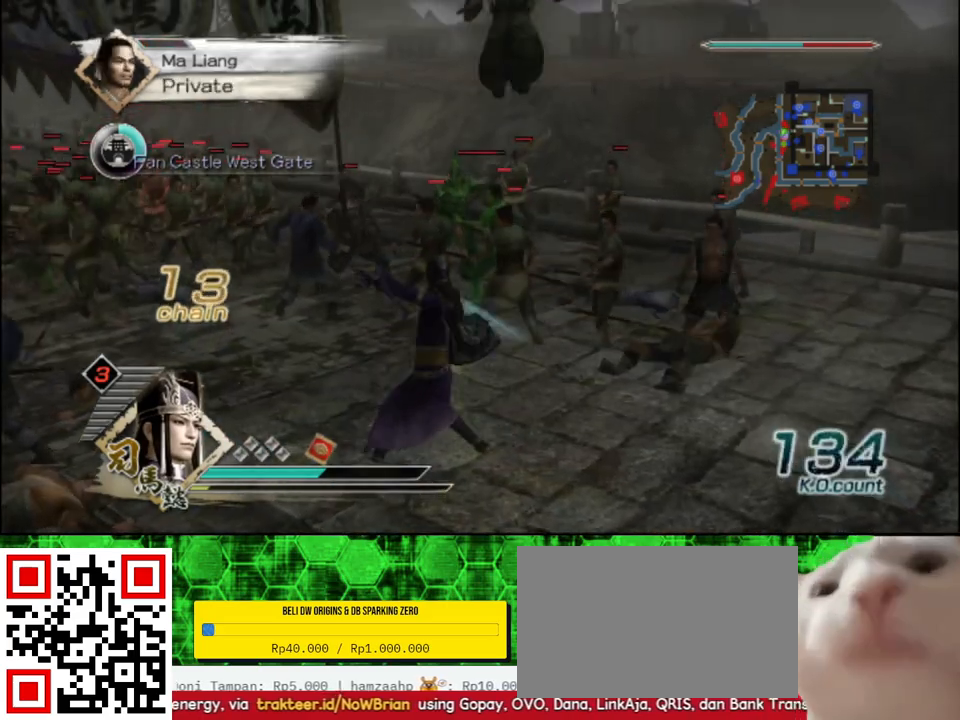
{"buttons": ["B"], "left_stick": "up", "right_stick": "center", "events": []}
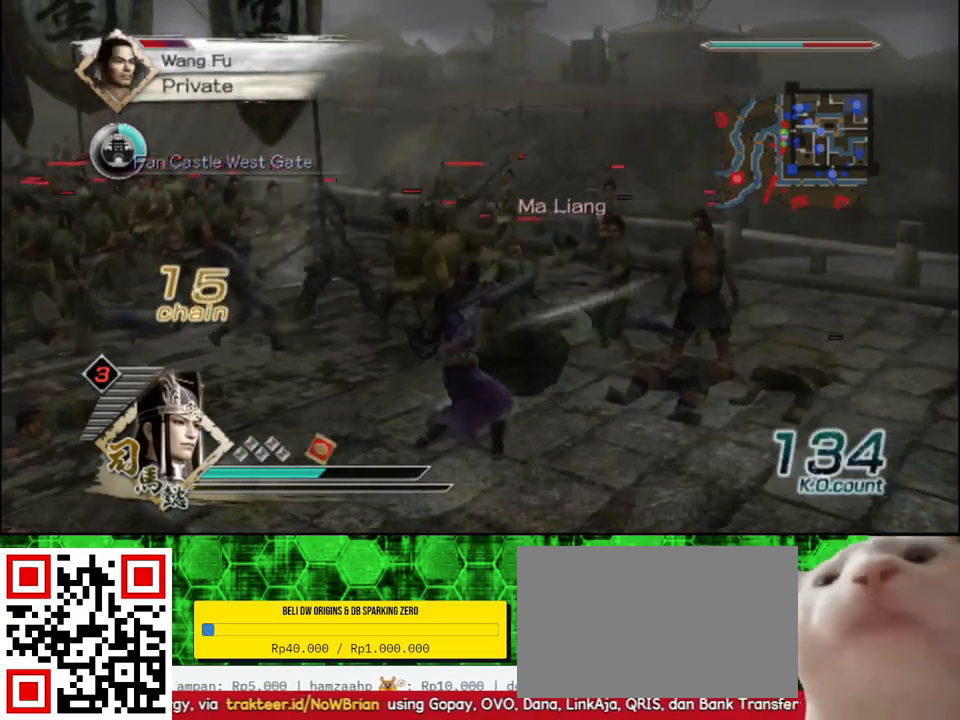
{"buttons": ["B"], "left_stick": "up", "right_stick": "center", "events": []}
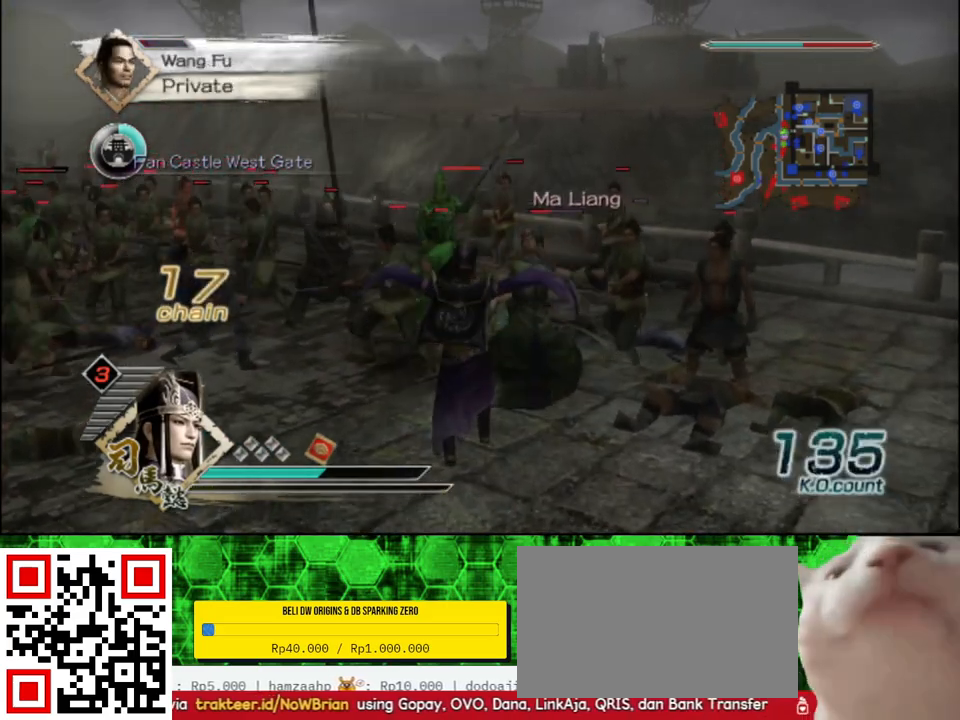
{"buttons": ["B"], "left_stick": "up-right", "right_stick": "center", "events": [[67, "left_stick", "up-right"]]}
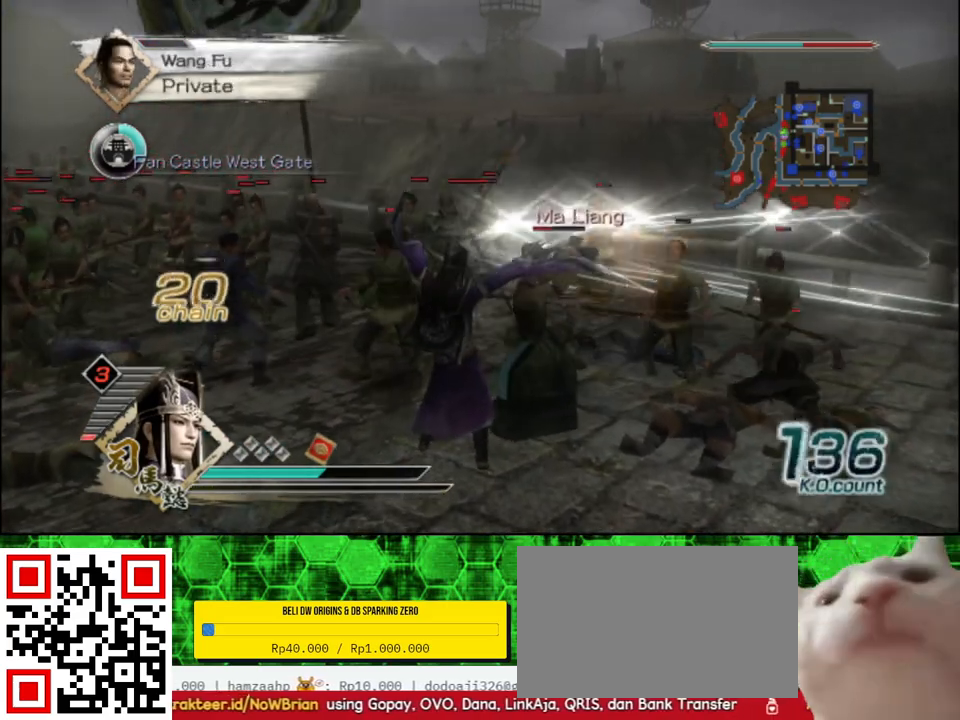
{"buttons": [], "left_stick": "center", "right_stick": "center", "events": [[283, "B", "up"], [383, "left_stick", "center"]]}
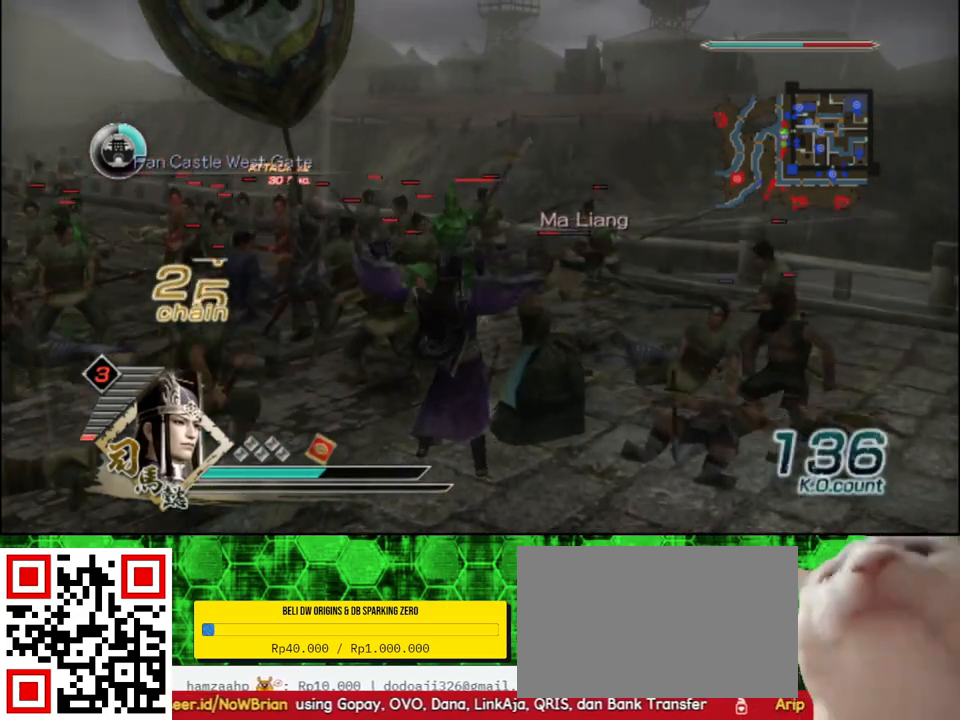
{"buttons": [], "left_stick": "right", "right_stick": "center", "events": [[233, "right_stick", "left"], [400, "left_stick", "right"], [433, "right_stick", "center"]]}
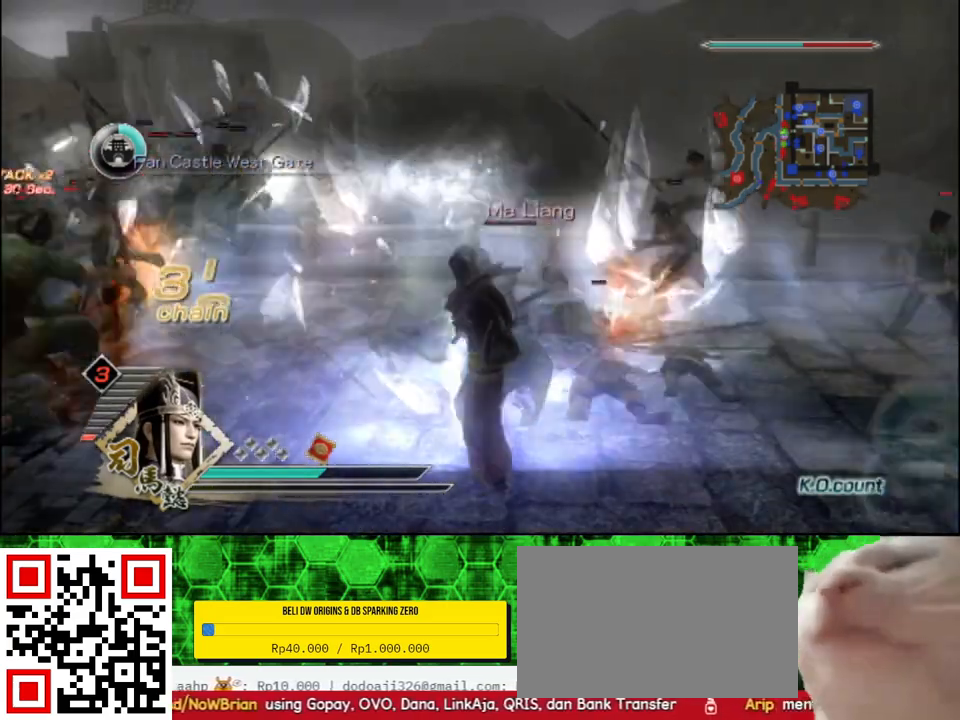
{"buttons": ["X"], "left_stick": "up", "right_stick": "center"}
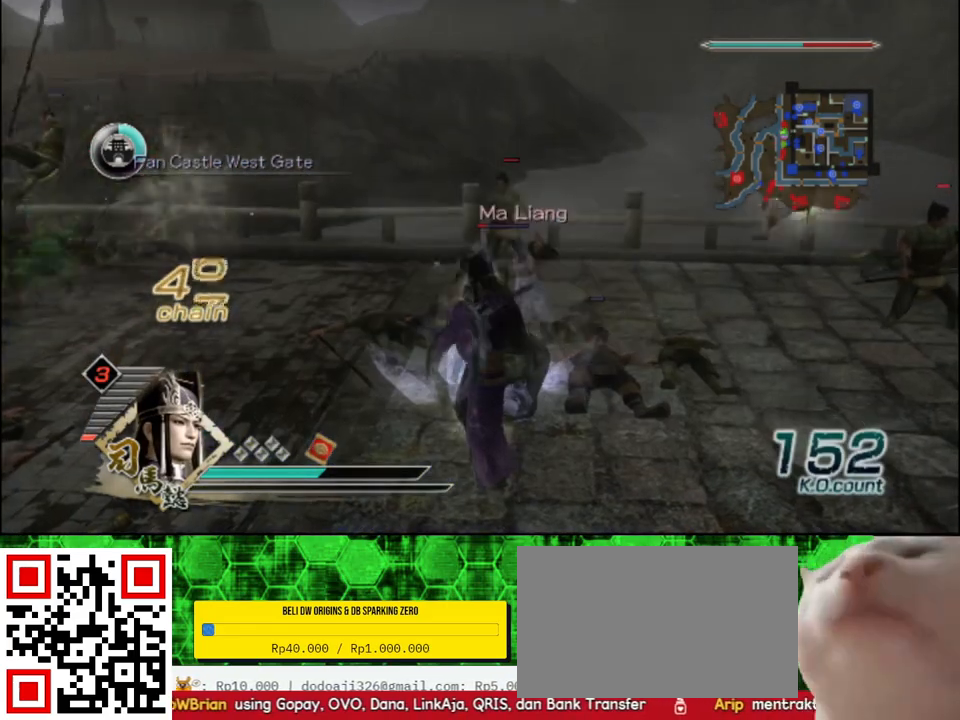
{"buttons": [], "left_stick": "up", "right_stick": "center"}
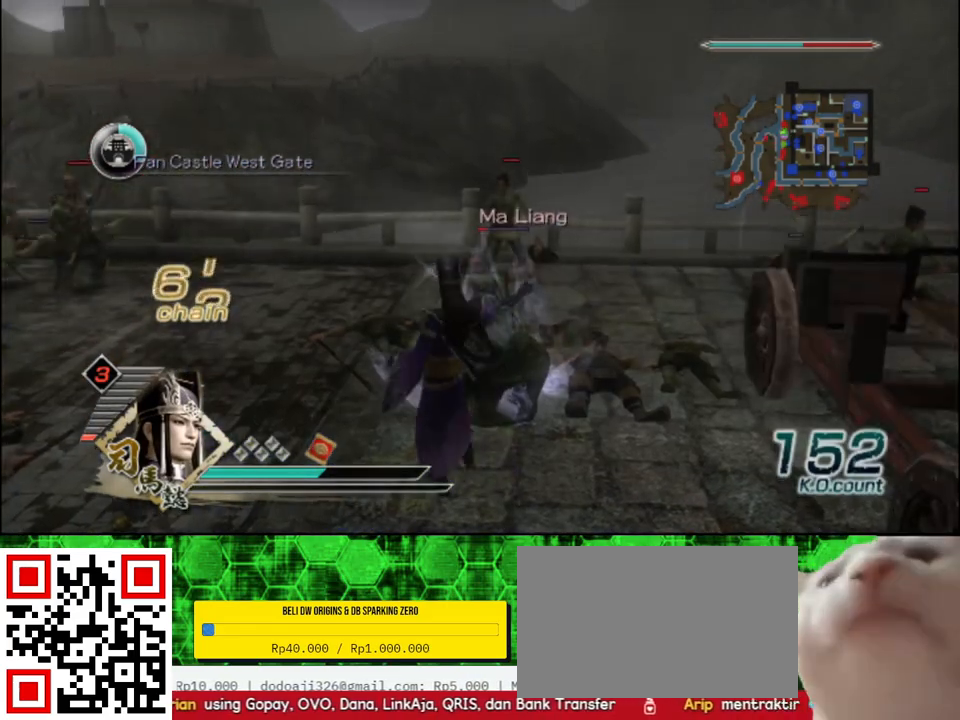
{"buttons": ["X"], "left_stick": "up", "right_stick": "center"}
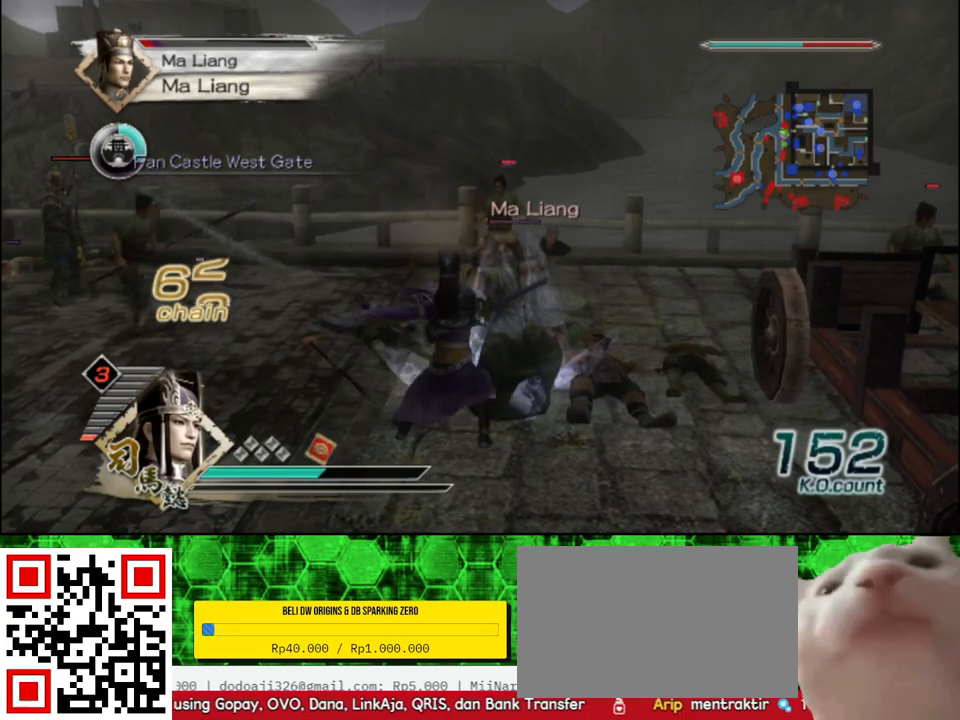
{"buttons": [], "left_stick": "up", "right_stick": "center"}
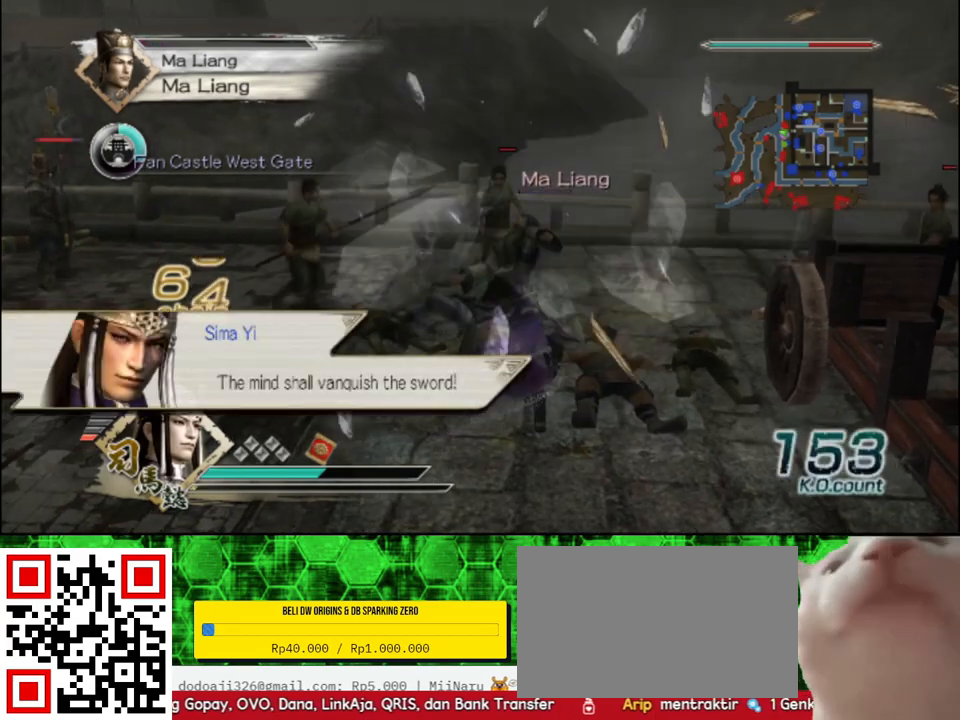
{"buttons": [], "left_stick": "center", "right_stick": "center", "events": [[250, "right_stick", "left"], [417, "left_stick", "center"], [433, "right_stick", "center"]]}
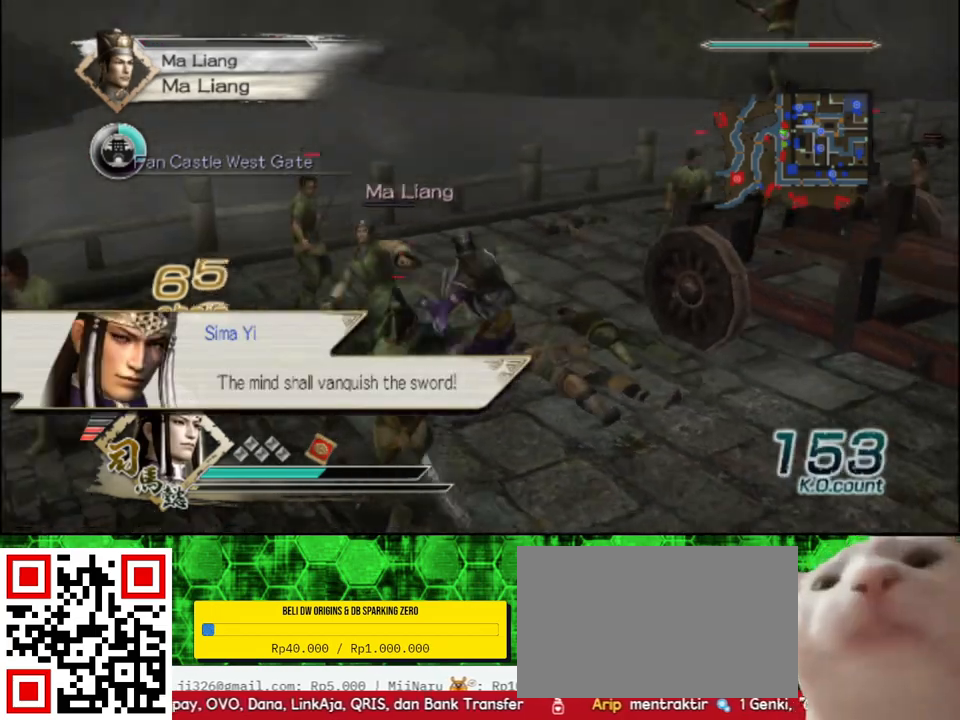
{"buttons": [], "left_stick": "left", "right_stick": "center", "events": [[333, "left_stick", "left"]]}
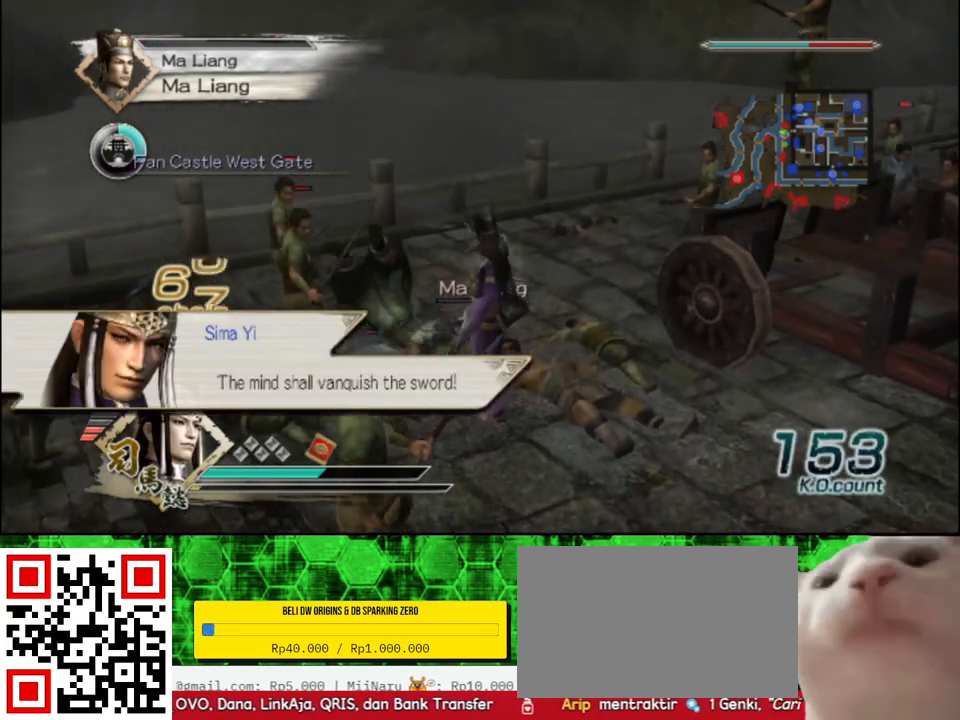
{"buttons": [], "left_stick": "up-left", "right_stick": "center", "events": [[100, "left_stick", "center"], [133, "R2", "down"], [250, "R2", "up"], [283, "left_stick", "up-left"]]}
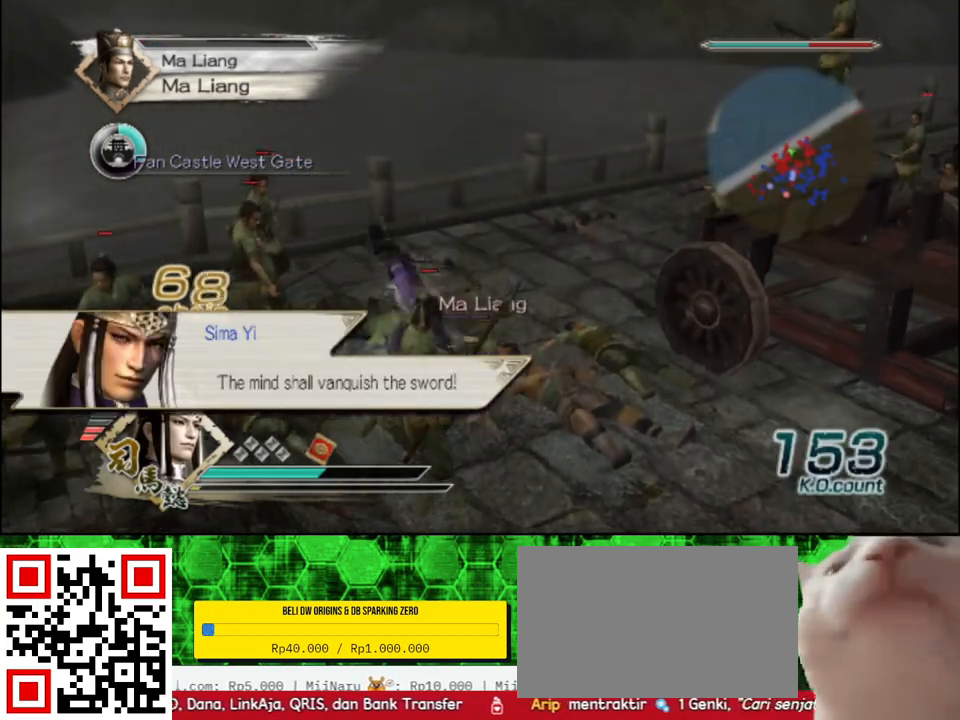
{"buttons": [], "left_stick": "down", "right_stick": "center", "events": [[167, "left_stick", "up"], [367, "left_stick", "center"], [417, "left_stick", "down"]]}
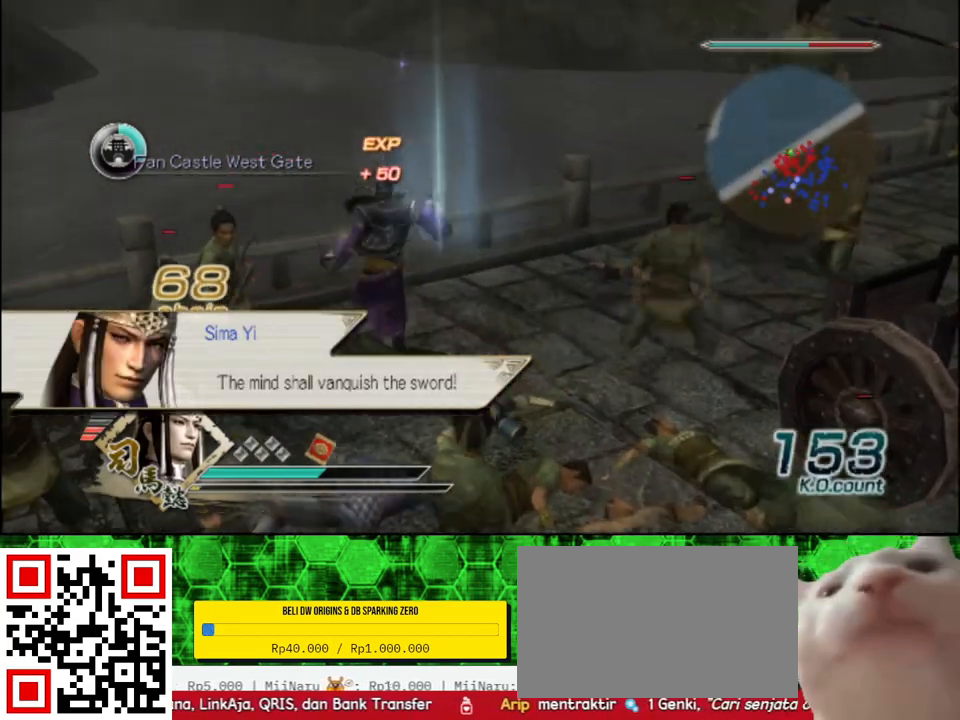
{"buttons": [], "left_stick": "down-right", "right_stick": "left", "events": [[233, "left_stick", "down-right"], [433, "right_stick", "left"]]}
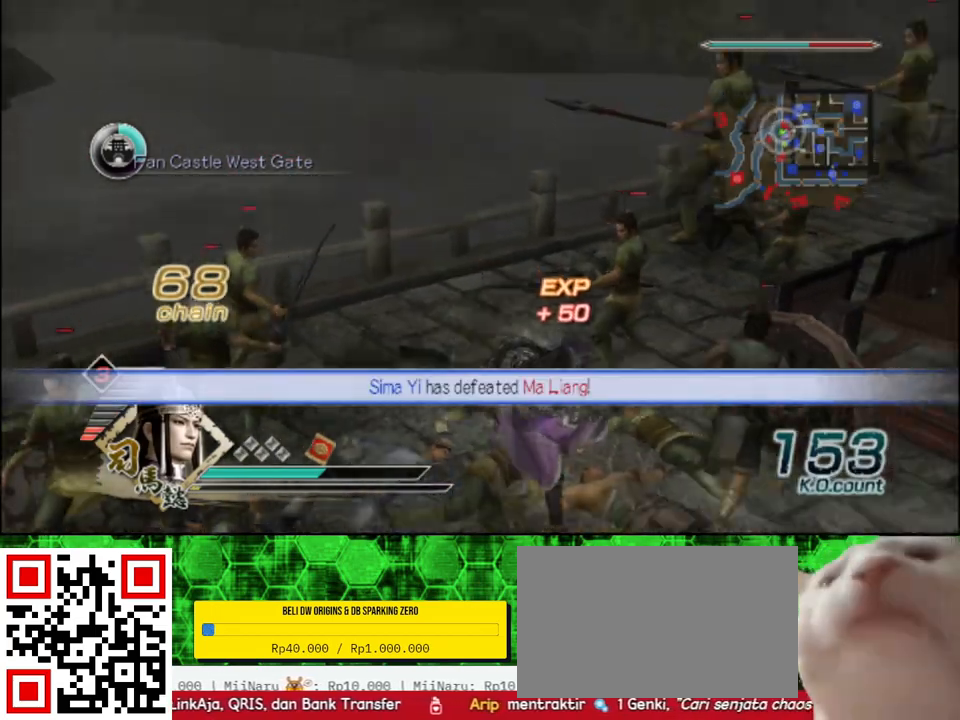
{"buttons": [], "left_stick": "up", "right_stick": "center", "events": [[100, "left_stick", "right"], [233, "left_stick", "up"], [300, "right_stick", "center"]]}
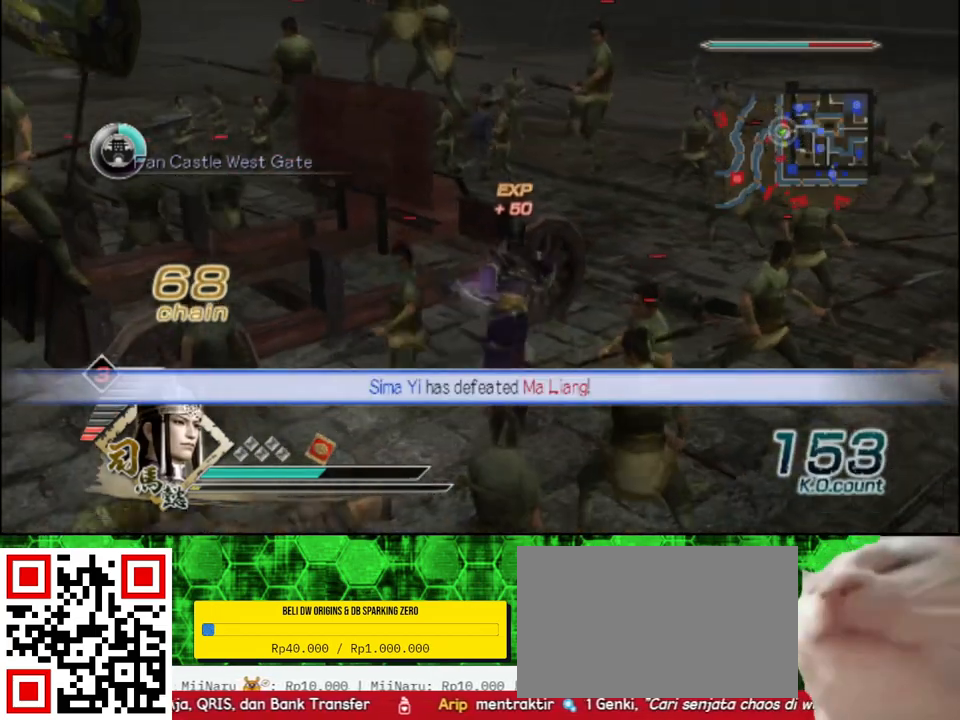
{"buttons": [], "left_stick": "up", "right_stick": "center", "events": [[233, "R2", "down"], [383, "R2", "up"]]}
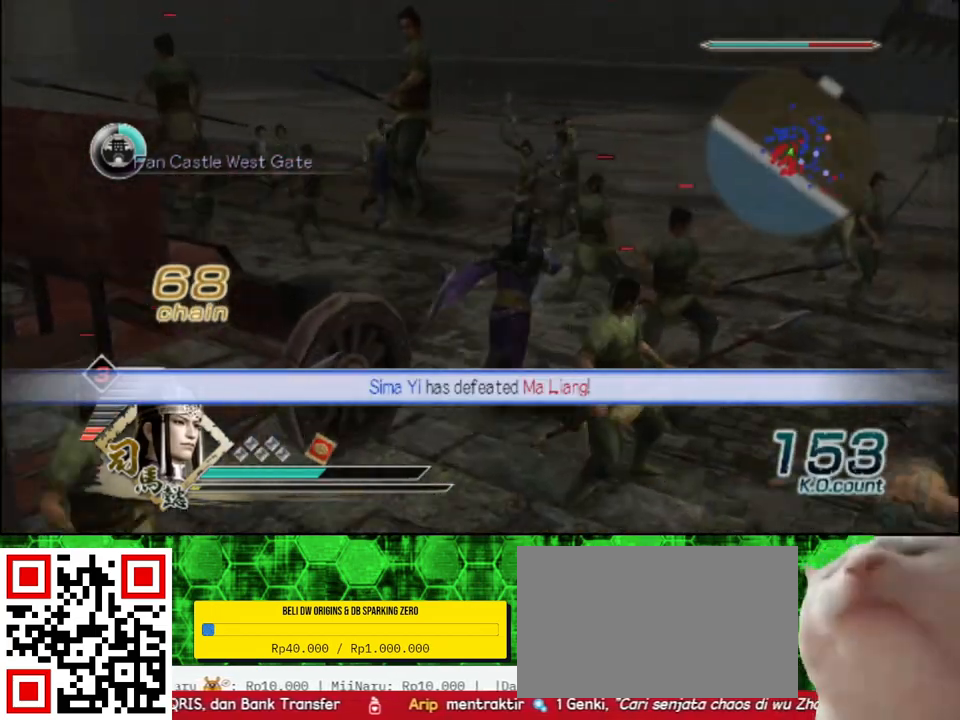
{"buttons": [], "left_stick": "up", "right_stick": "center", "events": []}
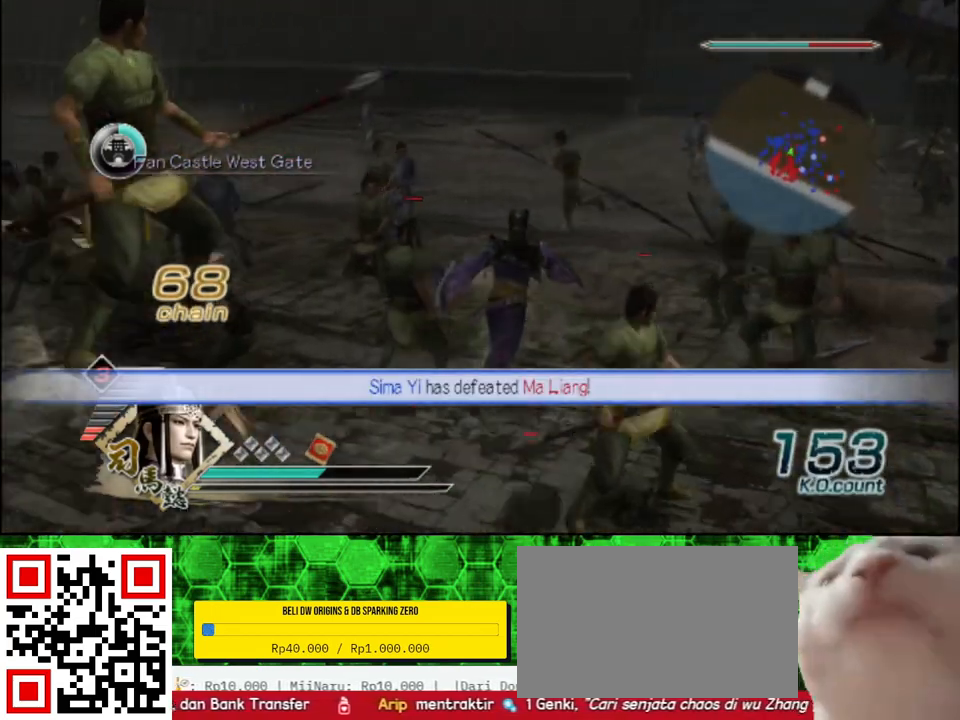
{"buttons": [], "left_stick": "up", "right_stick": "left", "events": [[183, "right_stick", "left"]]}
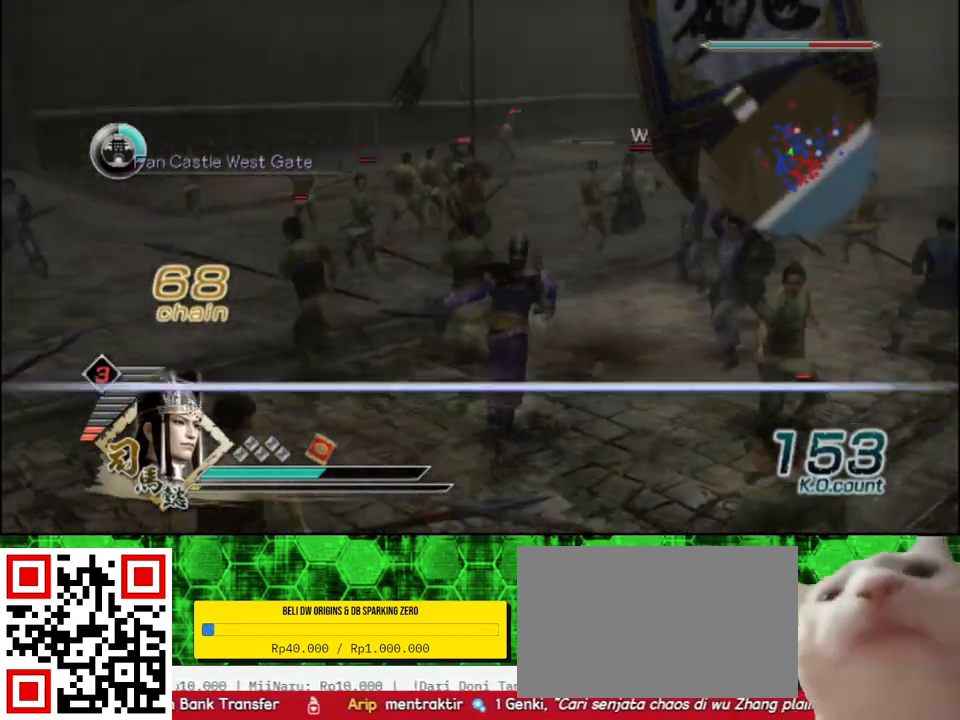
{"buttons": [], "left_stick": "up", "right_stick": "center", "events": [[17, "right_stick", "center"]]}
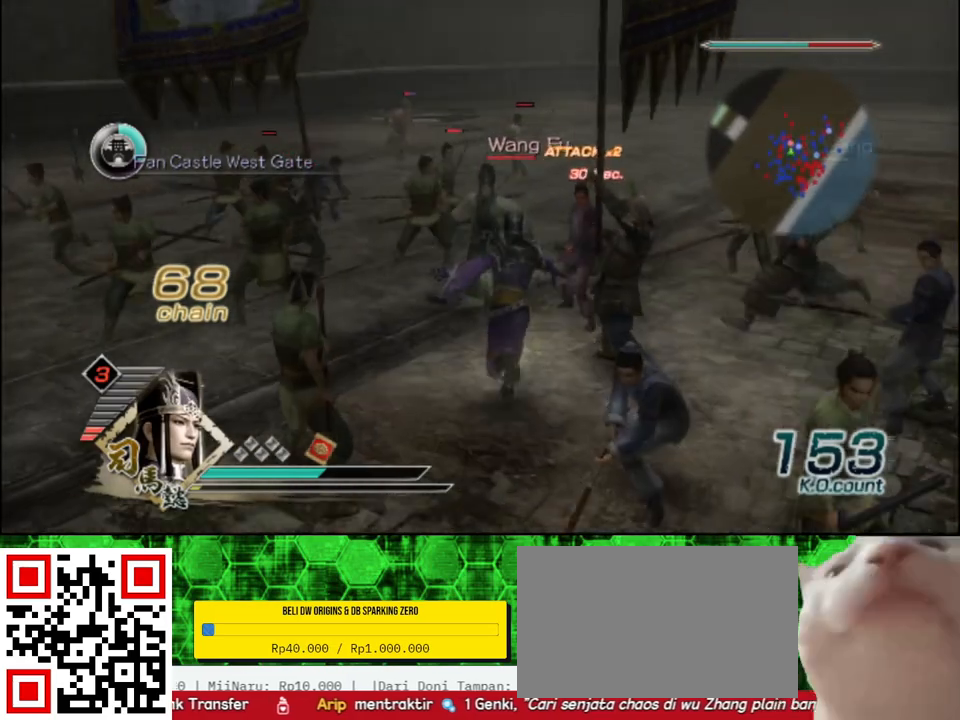
{"buttons": ["X"], "left_stick": "right", "right_stick": "center"}
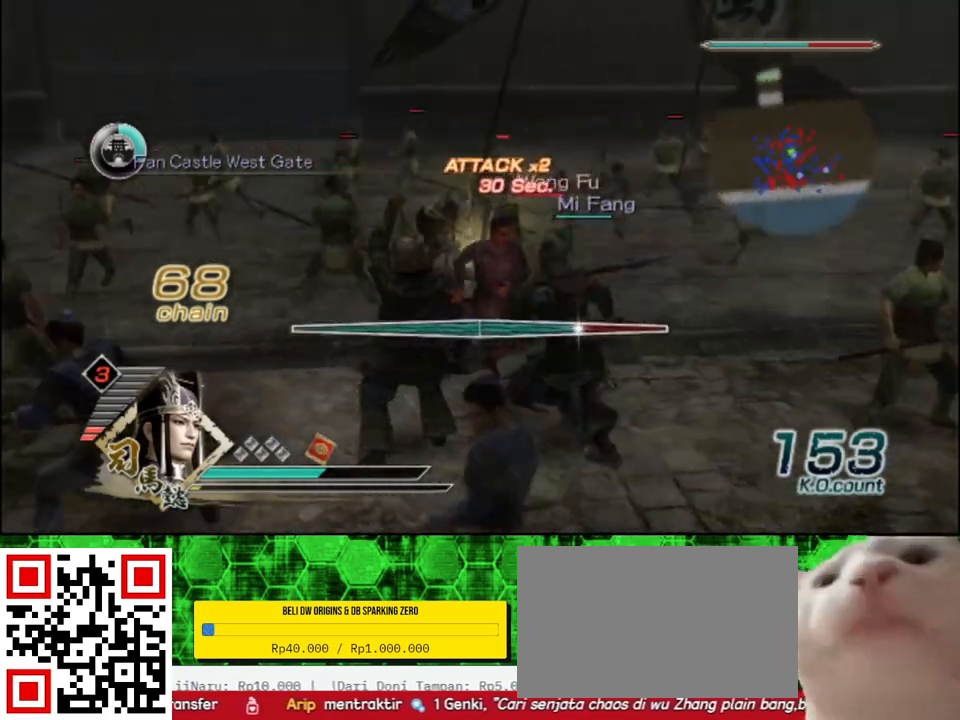
{"buttons": [], "left_stick": "center", "right_stick": "center"}
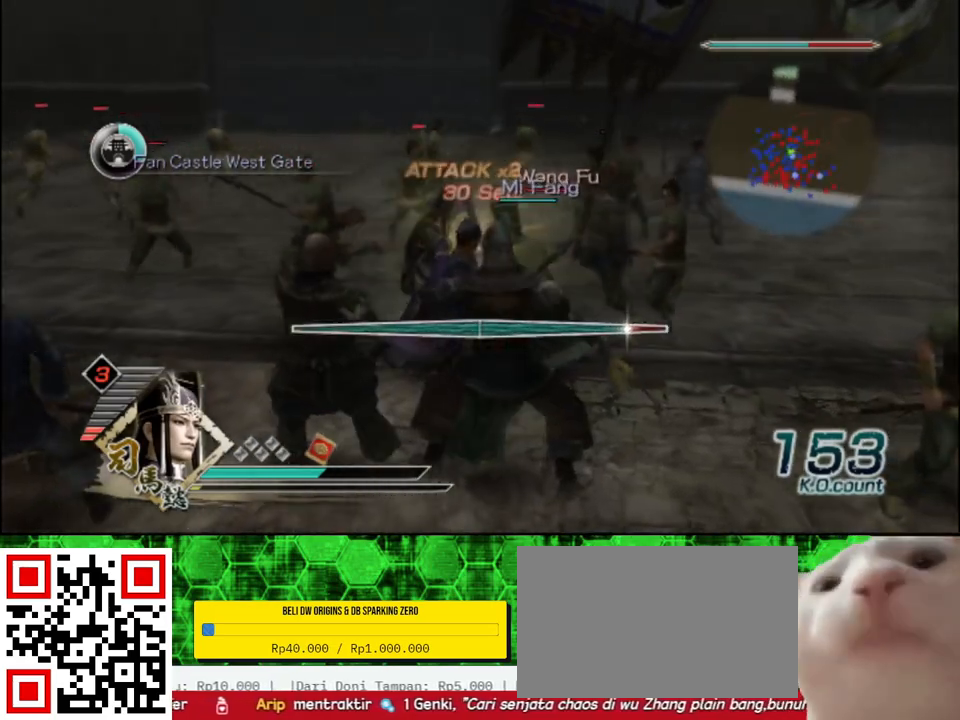
{"buttons": ["X"], "left_stick": "center", "right_stick": "center"}
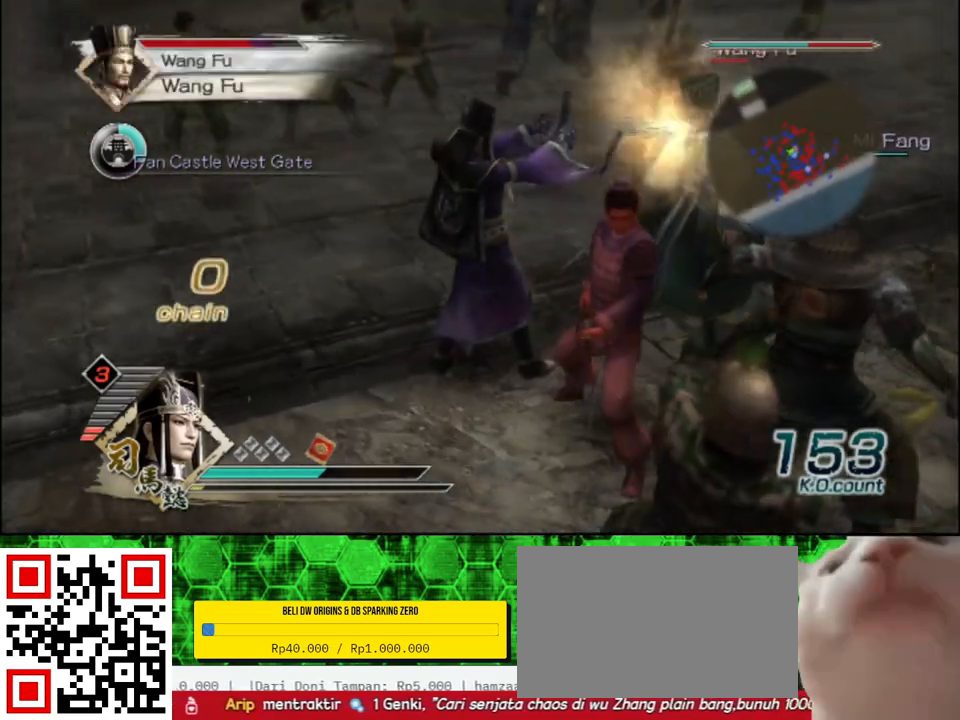
{"buttons": [], "left_stick": "center", "right_stick": "center"}